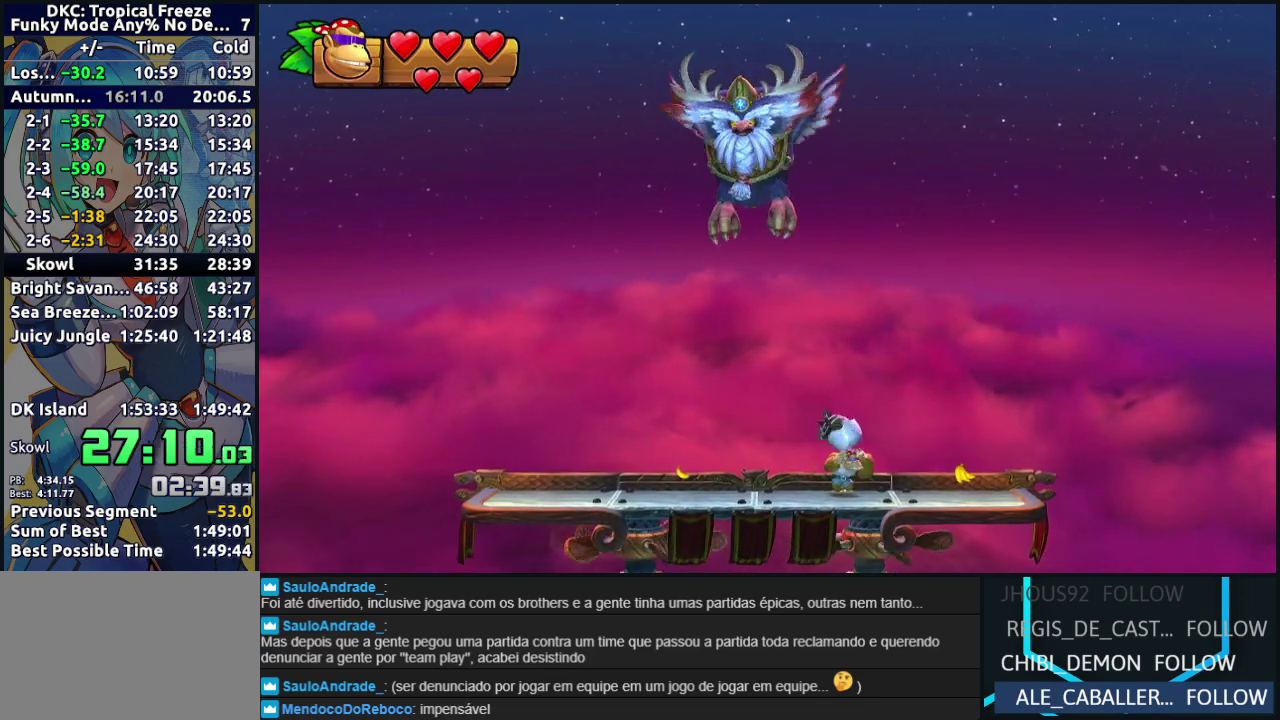
Gameplay with a controller (Nintendo layout); each line is a JSON object with the inputs held at the frame after it. "events" lists button and stick changes between this image and that frame as [ms after this image, input, new state], when the widget could be followed in between. Not read: L3 R3.
{"buttons": ["B", "R2", "DPAD_UP", "DPAD_LEFT"], "events": [[17, "B", "down"], [233, "DPAD_RIGHT", "up"], [300, "DPAD_LEFT", "down"], [417, "DPAD_UP", "down"]]}
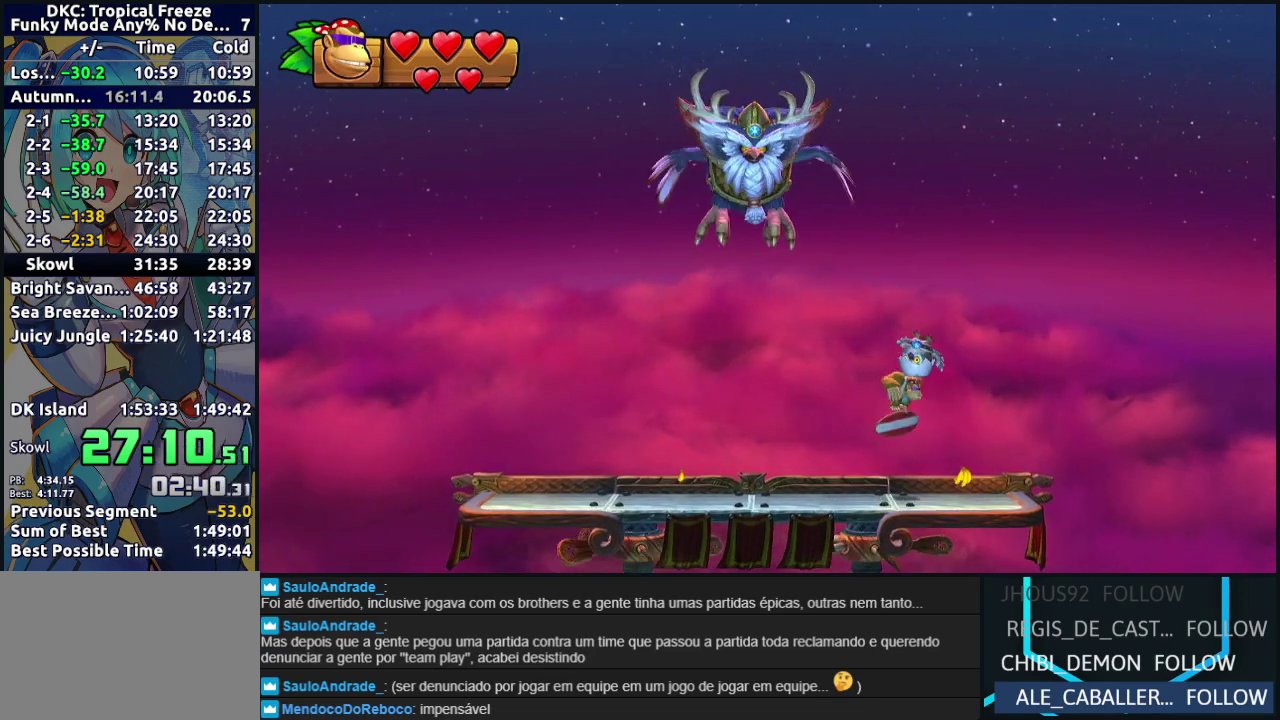
{"buttons": ["DPAD_UP", "DPAD_LEFT"], "events": [[217, "R2", "up"], [350, "B", "up"]]}
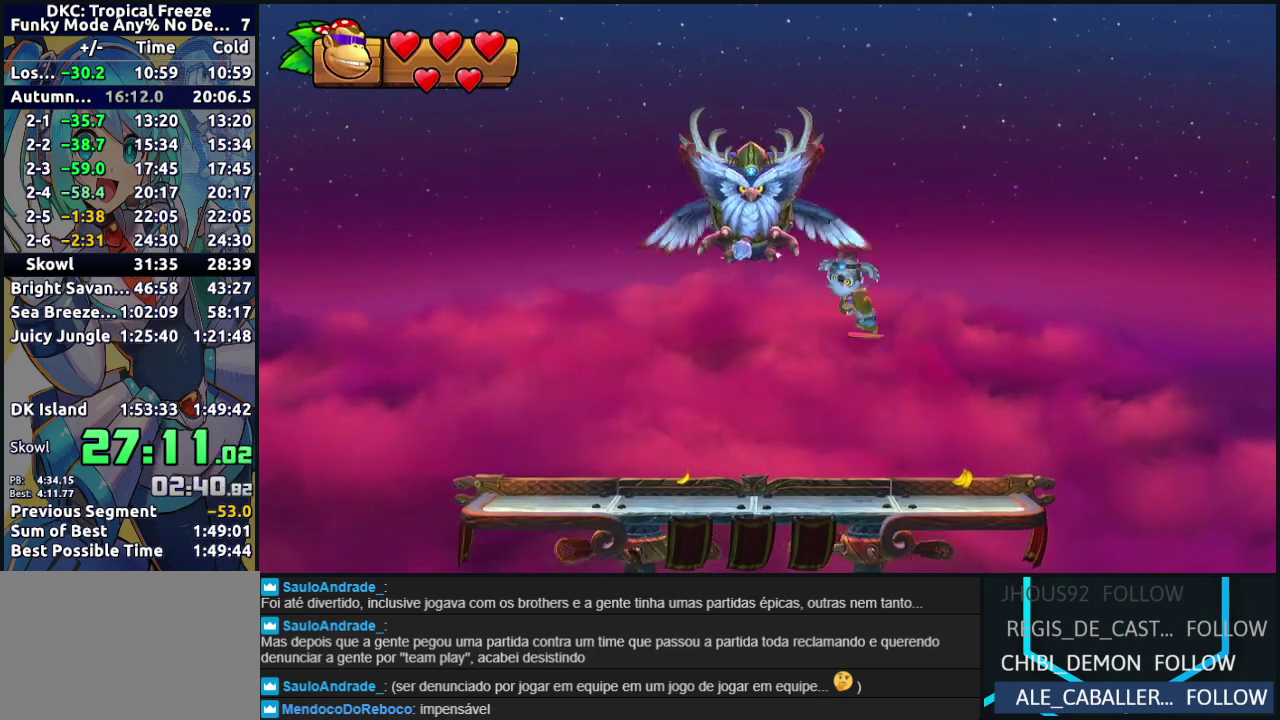
{"buttons": [], "events": [[17, "DPAD_LEFT", "up"], [17, "DPAD_UP", "up"], [250, "DPAD_LEFT", "down"], [500, "DPAD_LEFT", "up"]]}
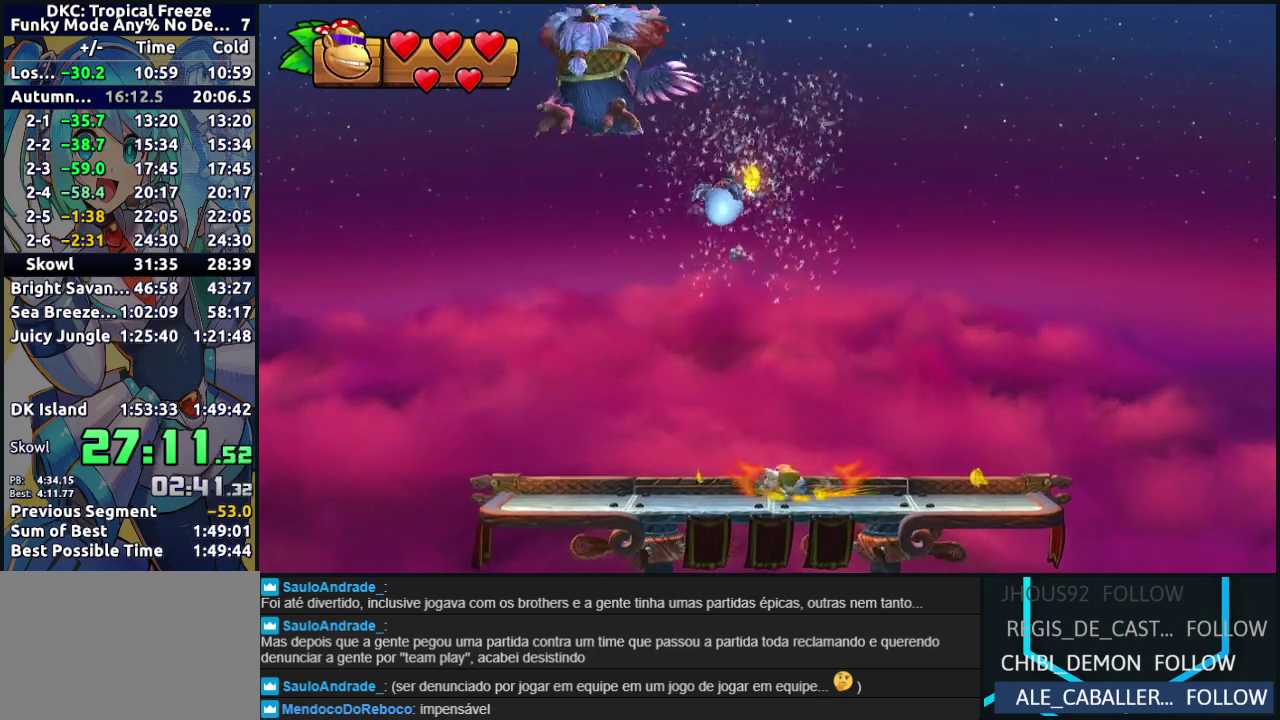
{"buttons": [], "events": [[300, "DPAD_RIGHT", "down"], [383, "DPAD_RIGHT", "up"]]}
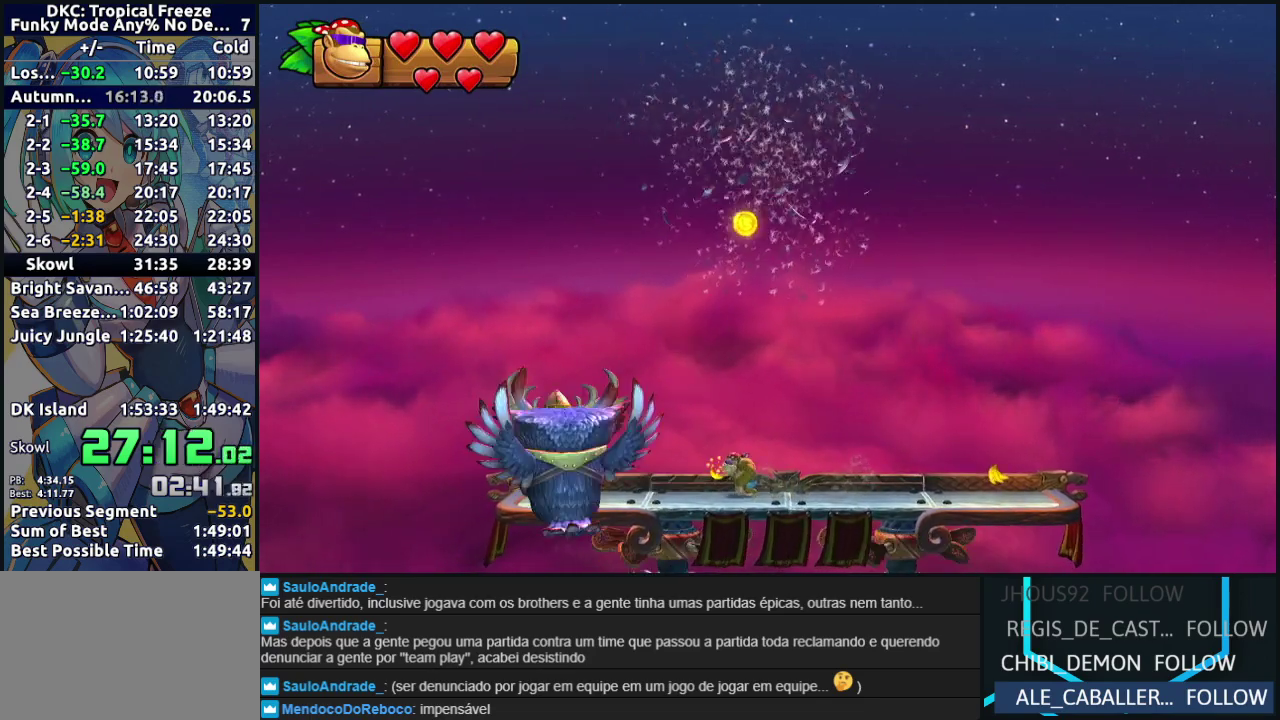
{"buttons": [], "events": [[33, "B", "down"], [50, "DPAD_LEFT", "down"], [233, "B", "up"], [333, "DPAD_LEFT", "up"]]}
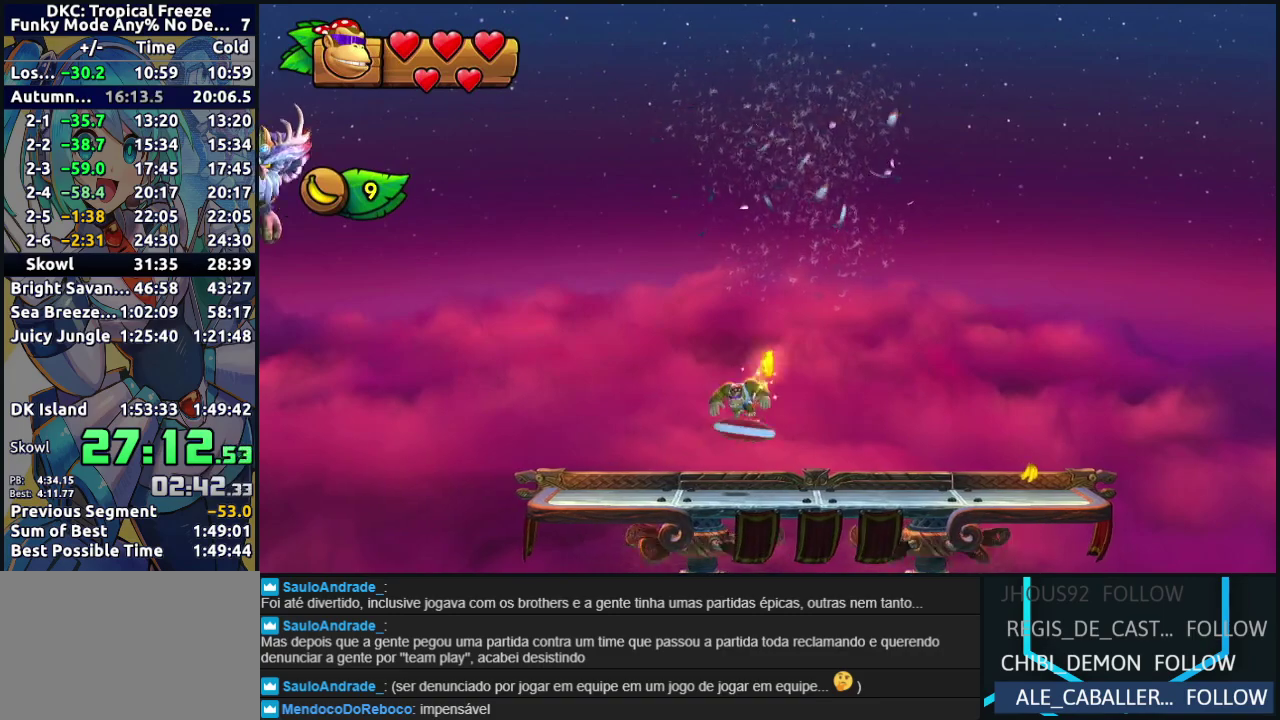
{"buttons": [], "events": [[17, "DPAD_RIGHT", "down"], [383, "DPAD_RIGHT", "up"]]}
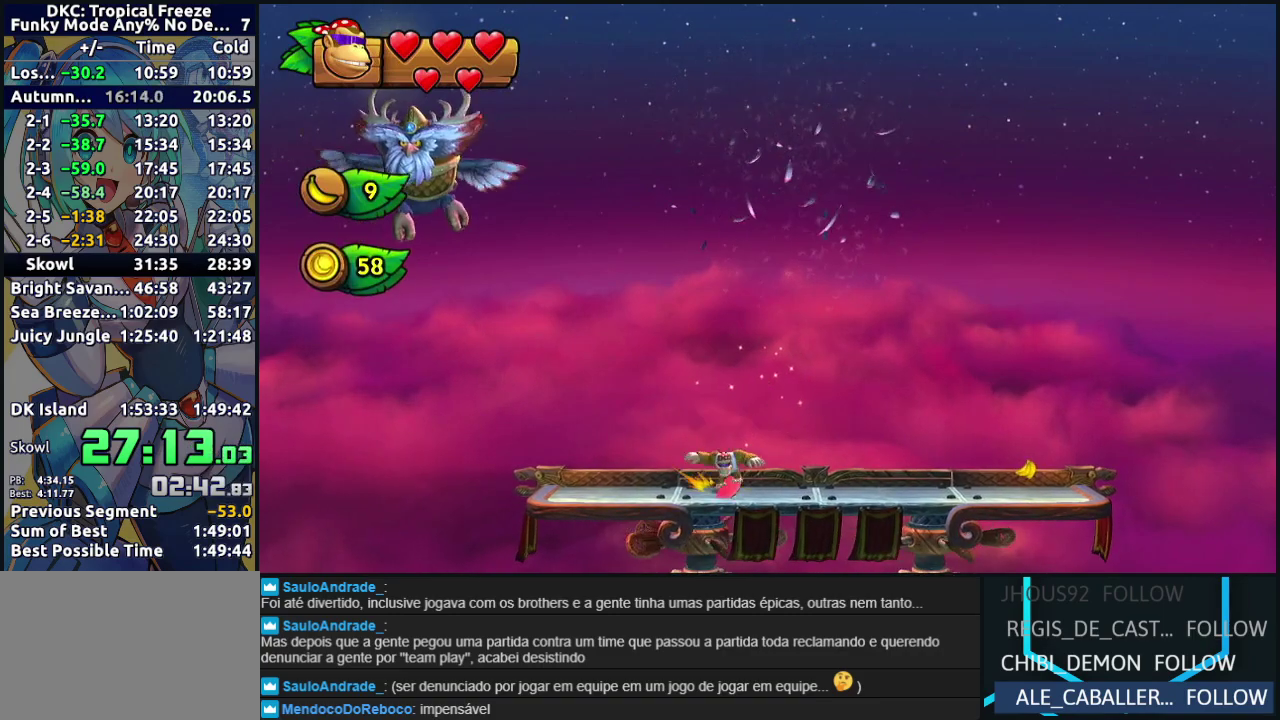
{"buttons": [], "events": [[267, "DPAD_LEFT", "down"], [400, "DPAD_LEFT", "up"]]}
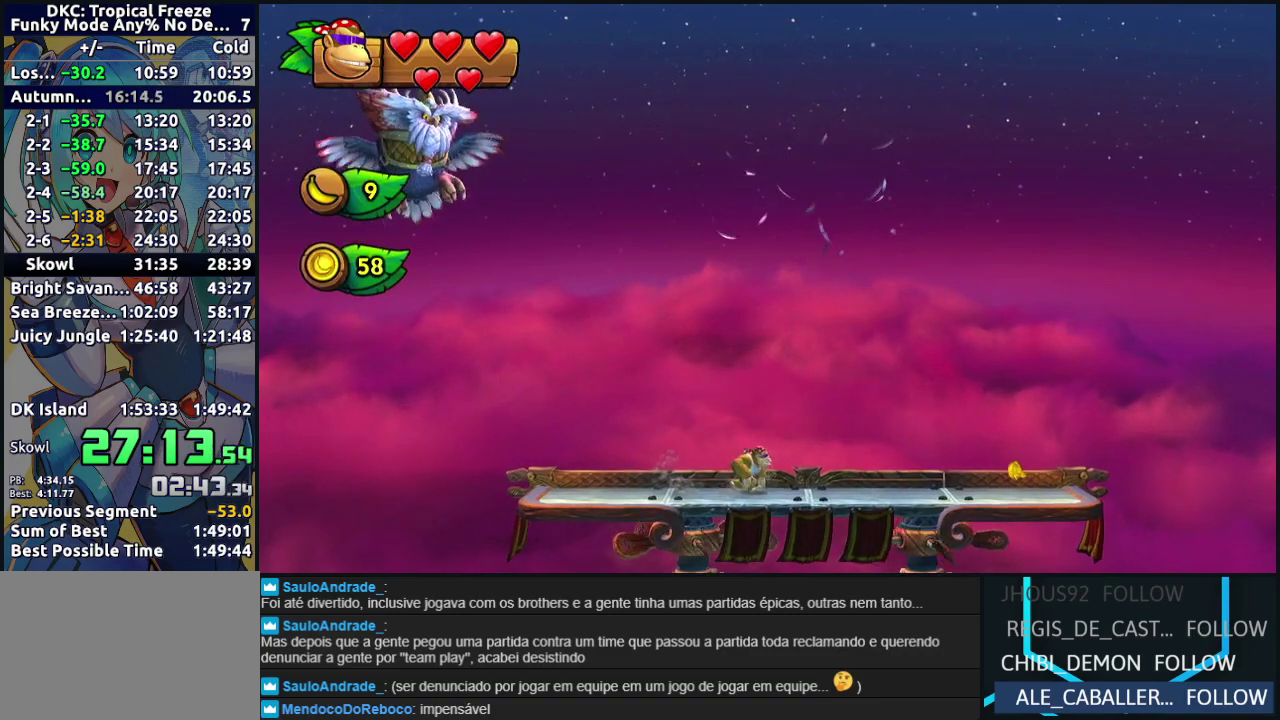
{"buttons": [], "events": []}
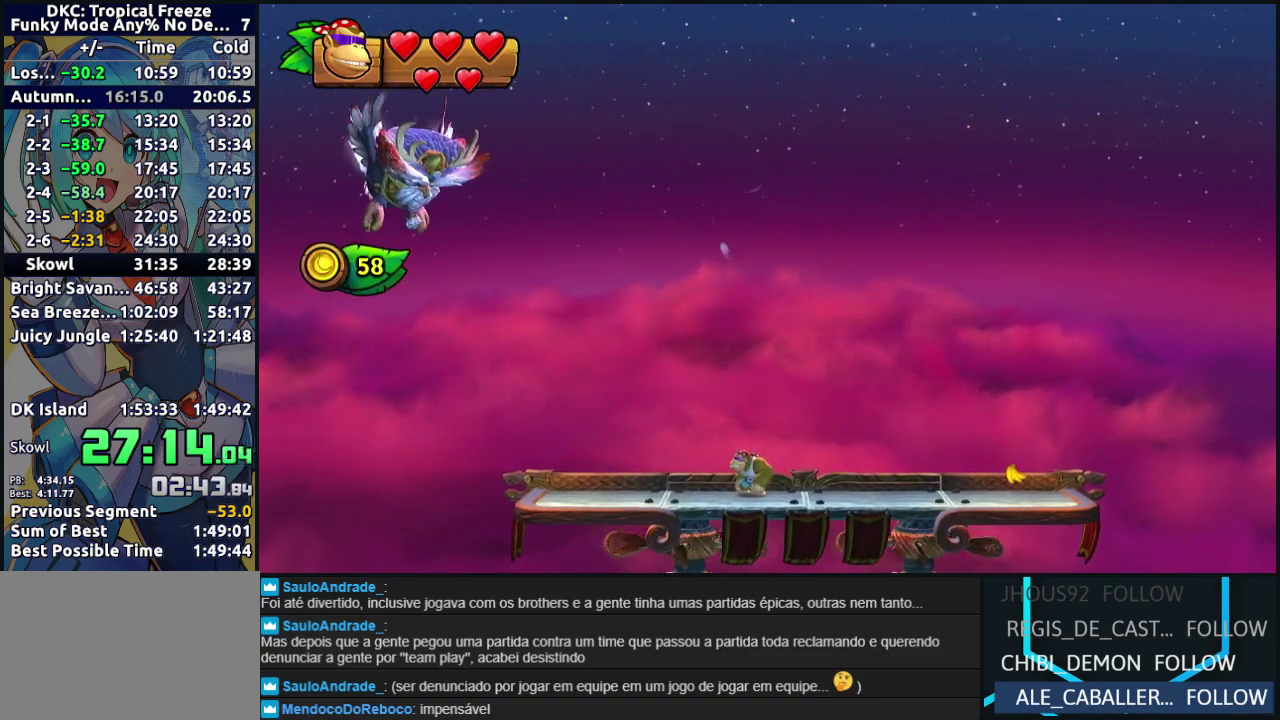
{"buttons": [], "events": []}
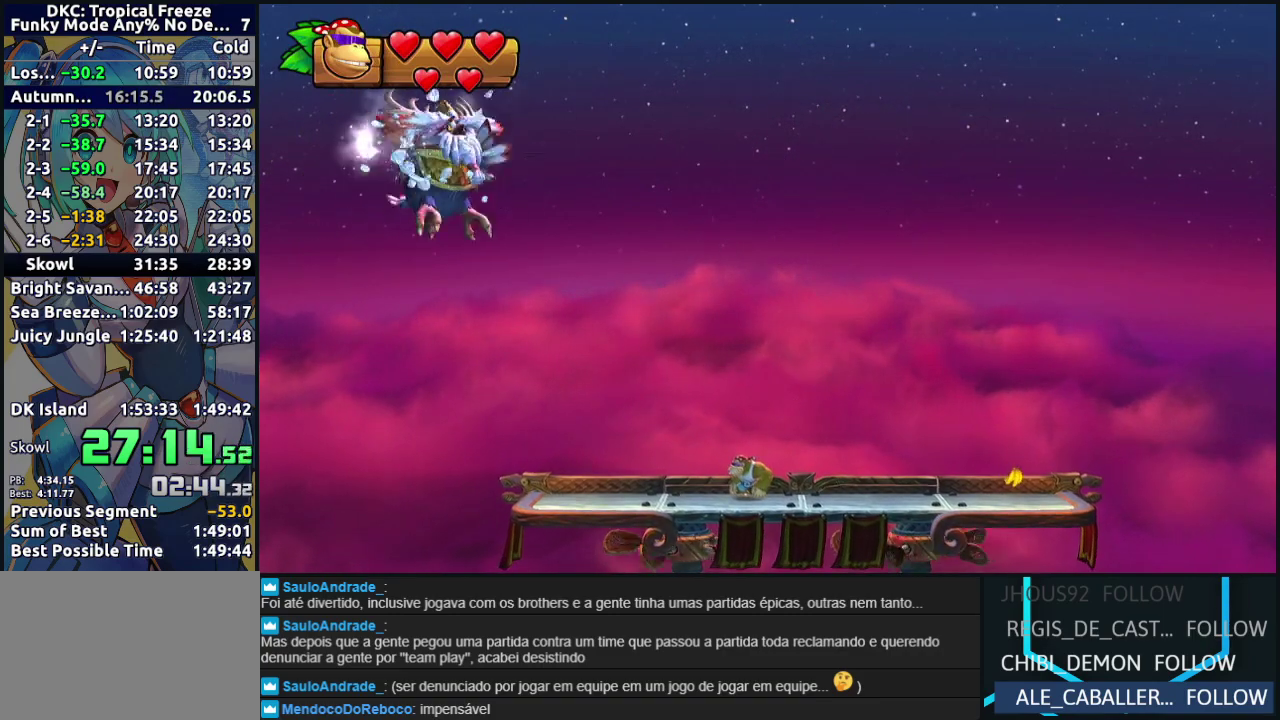
{"buttons": [], "events": [[333, "DPAD_RIGHT", "down"], [417, "DPAD_RIGHT", "up"]]}
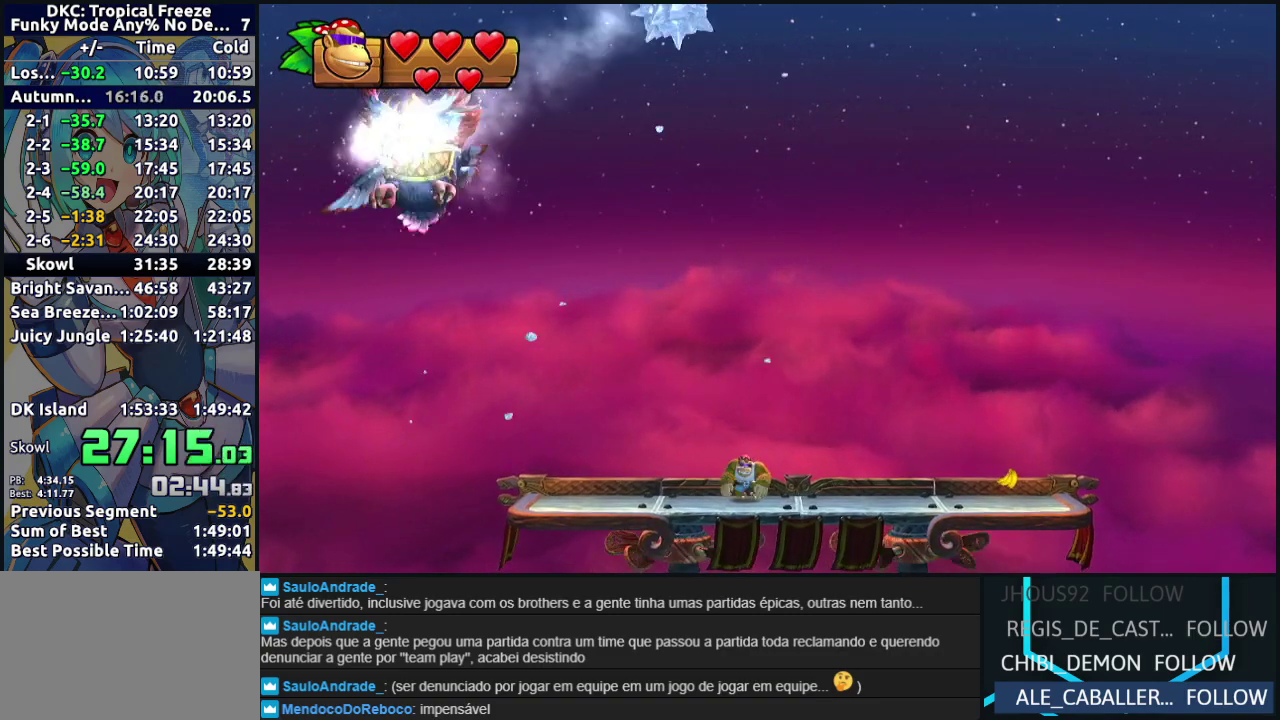
{"buttons": [], "events": [[17, "DPAD_LEFT", "down"], [183, "DPAD_LEFT", "up"]]}
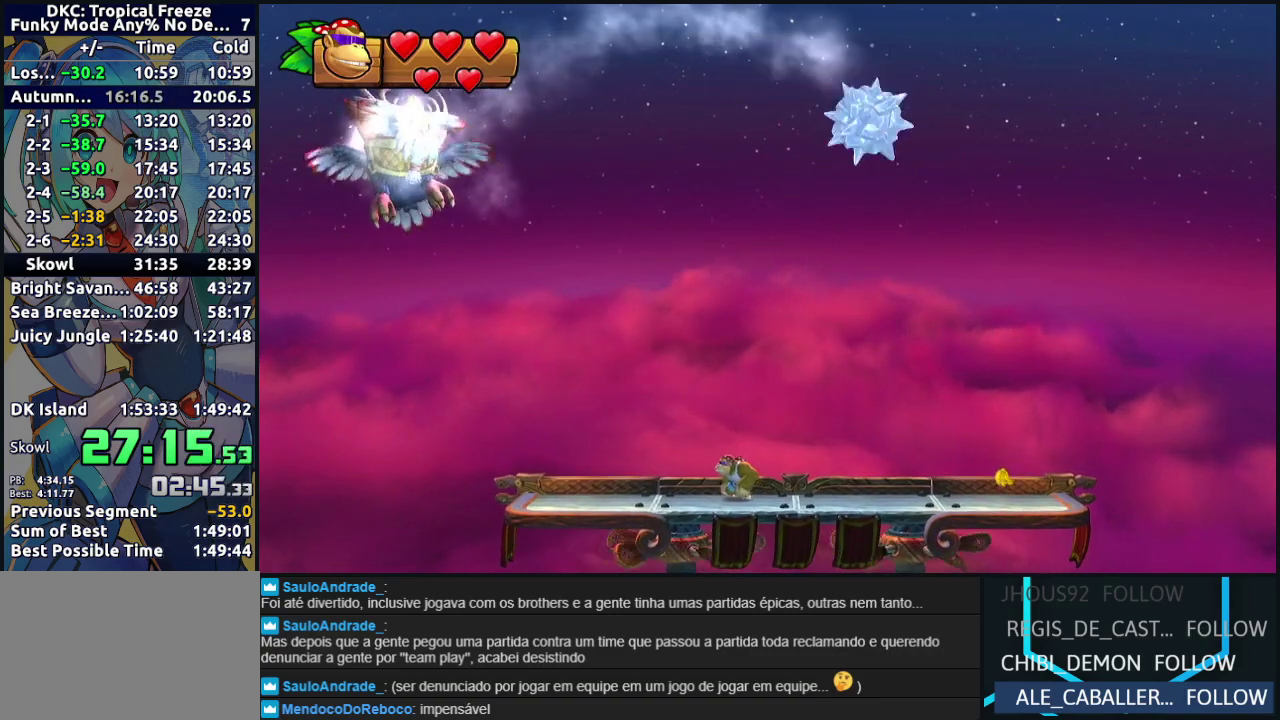
{"buttons": [], "events": []}
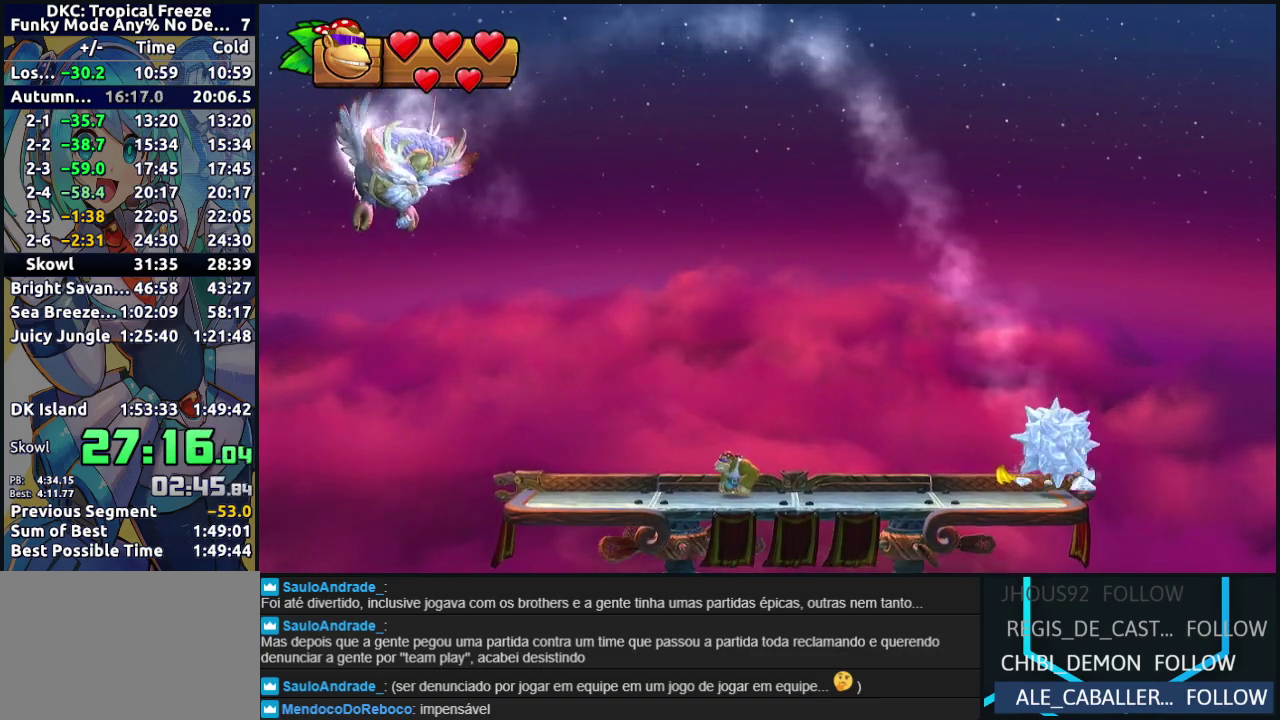
{"buttons": ["B", "DPAD_RIGHT"], "events": [[283, "DPAD_RIGHT", "down"], [367, "B", "down"]]}
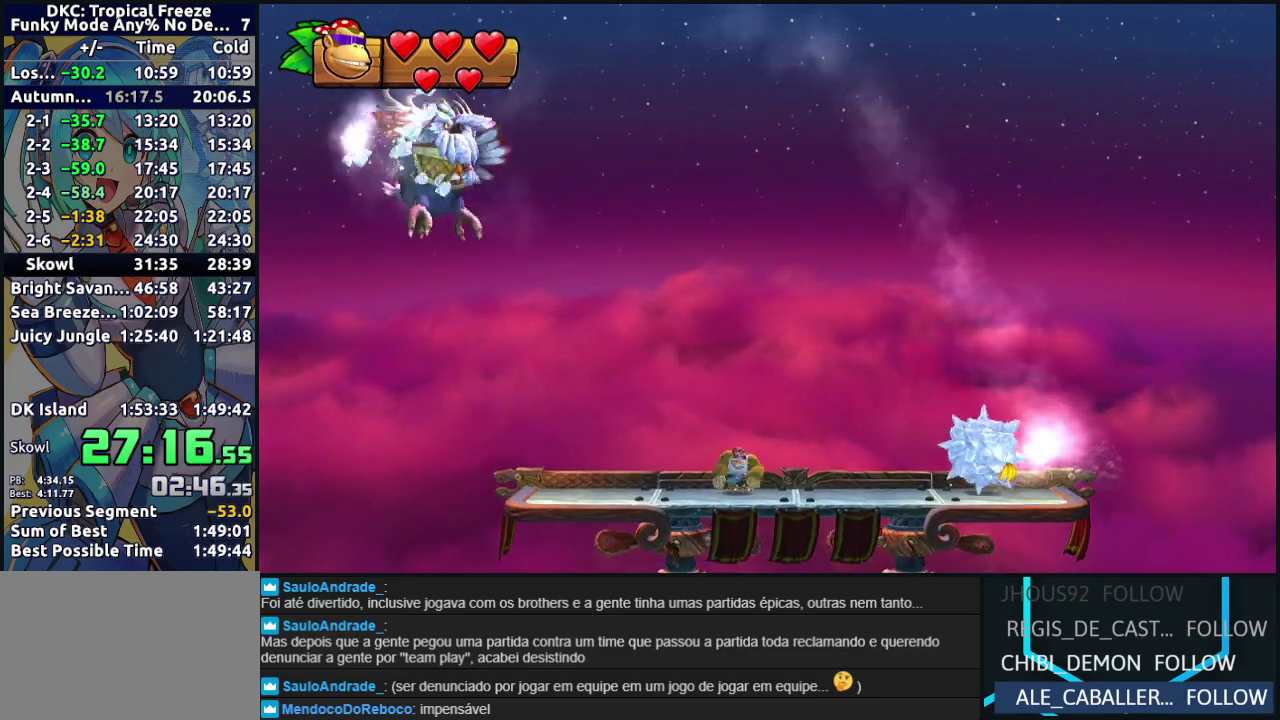
{"buttons": ["DPAD_RIGHT"], "events": [[50, "B", "up"], [150, "DPAD_RIGHT", "up"], [267, "DPAD_RIGHT", "down"]]}
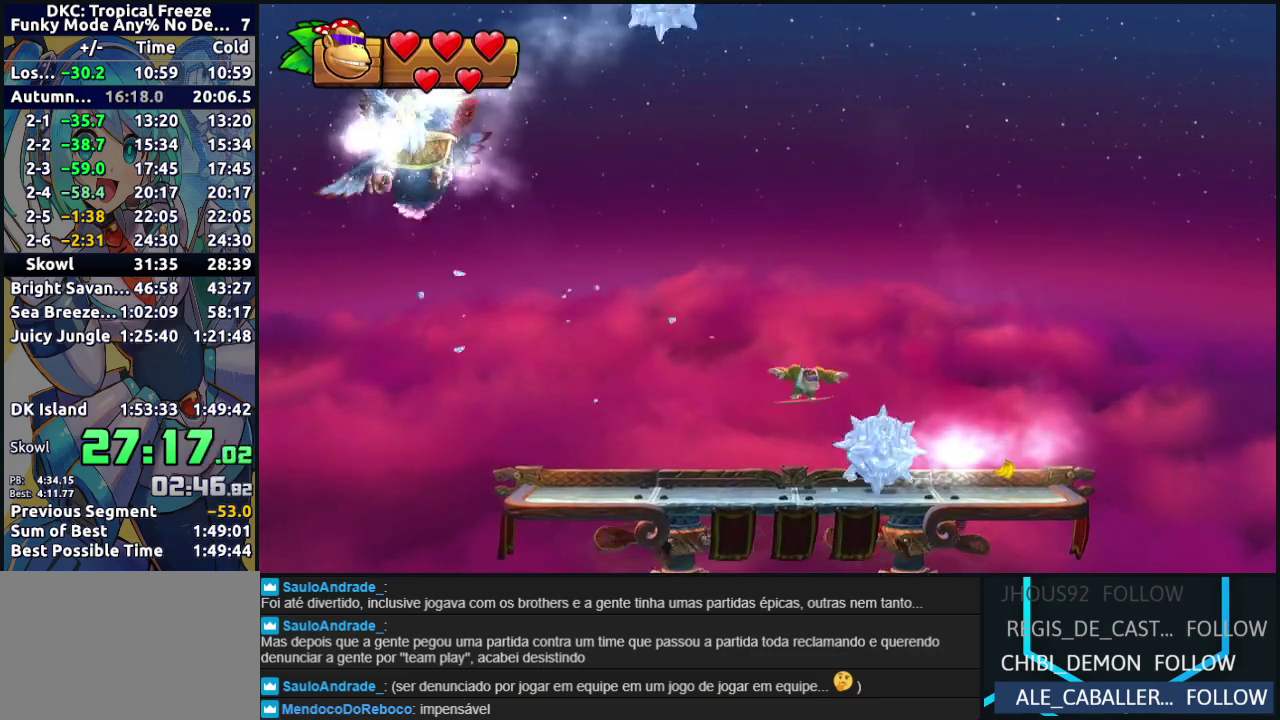
{"buttons": [], "events": [[17, "DPAD_RIGHT", "up"], [83, "DPAD_LEFT", "down"], [433, "DPAD_LEFT", "up"]]}
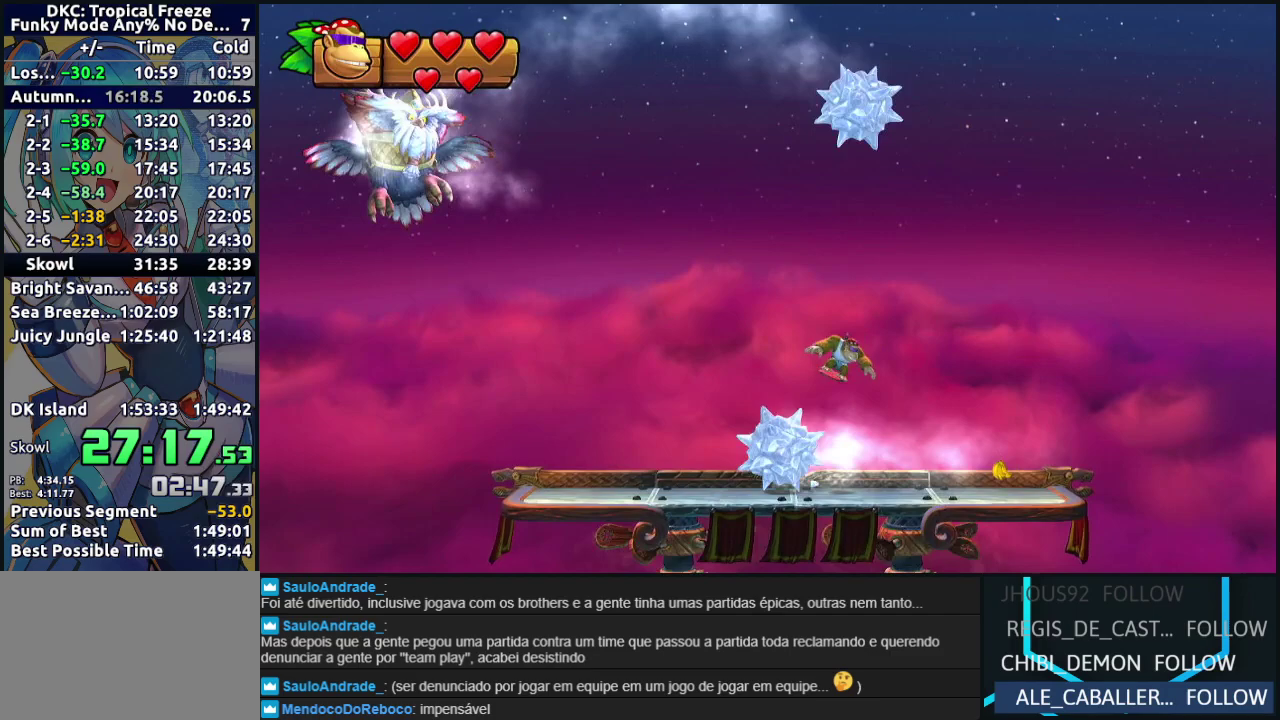
{"buttons": [], "events": []}
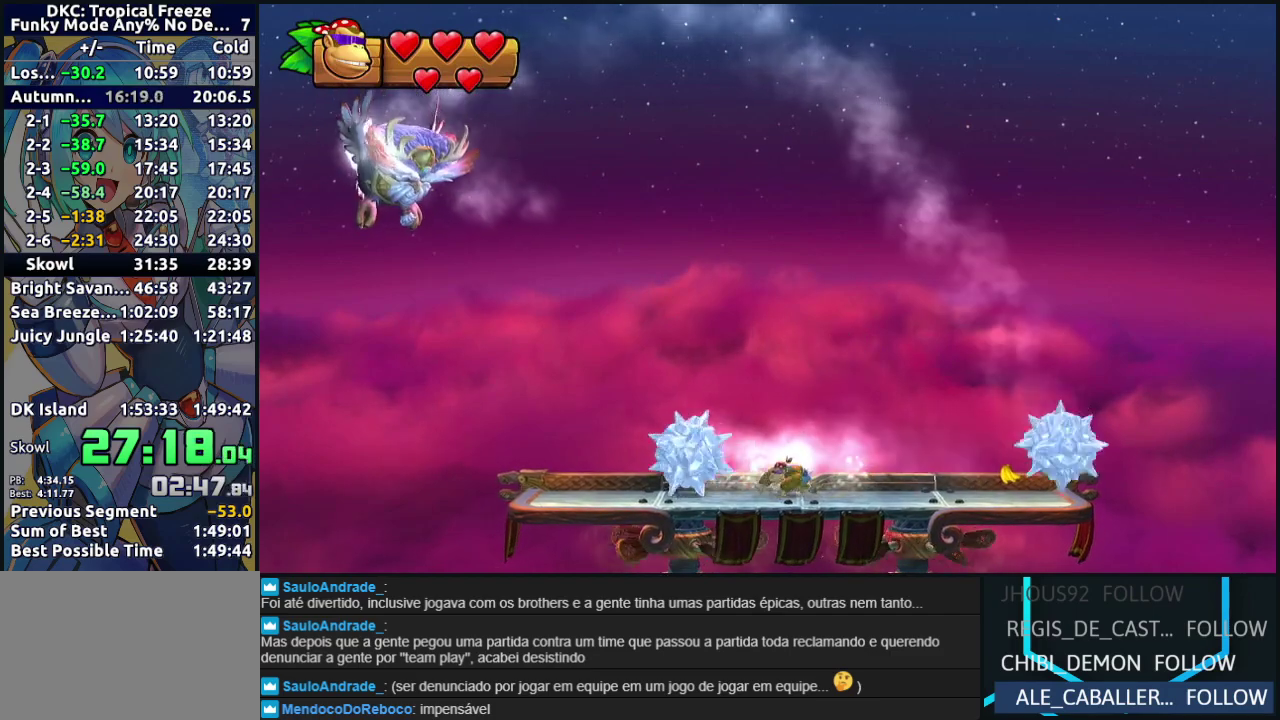
{"buttons": ["DPAD_RIGHT"], "events": [[217, "B", "down"], [333, "DPAD_RIGHT", "down"], [500, "B", "up"]]}
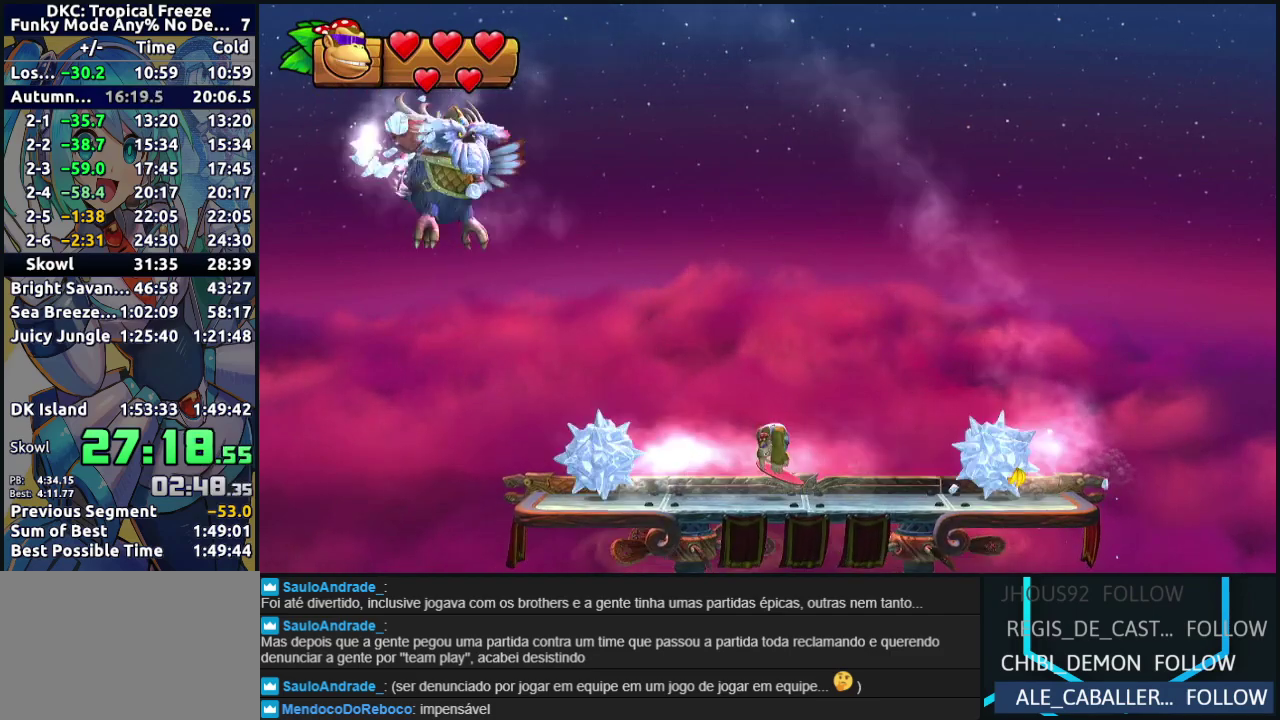
{"buttons": [], "events": [[117, "DPAD_RIGHT", "up"]]}
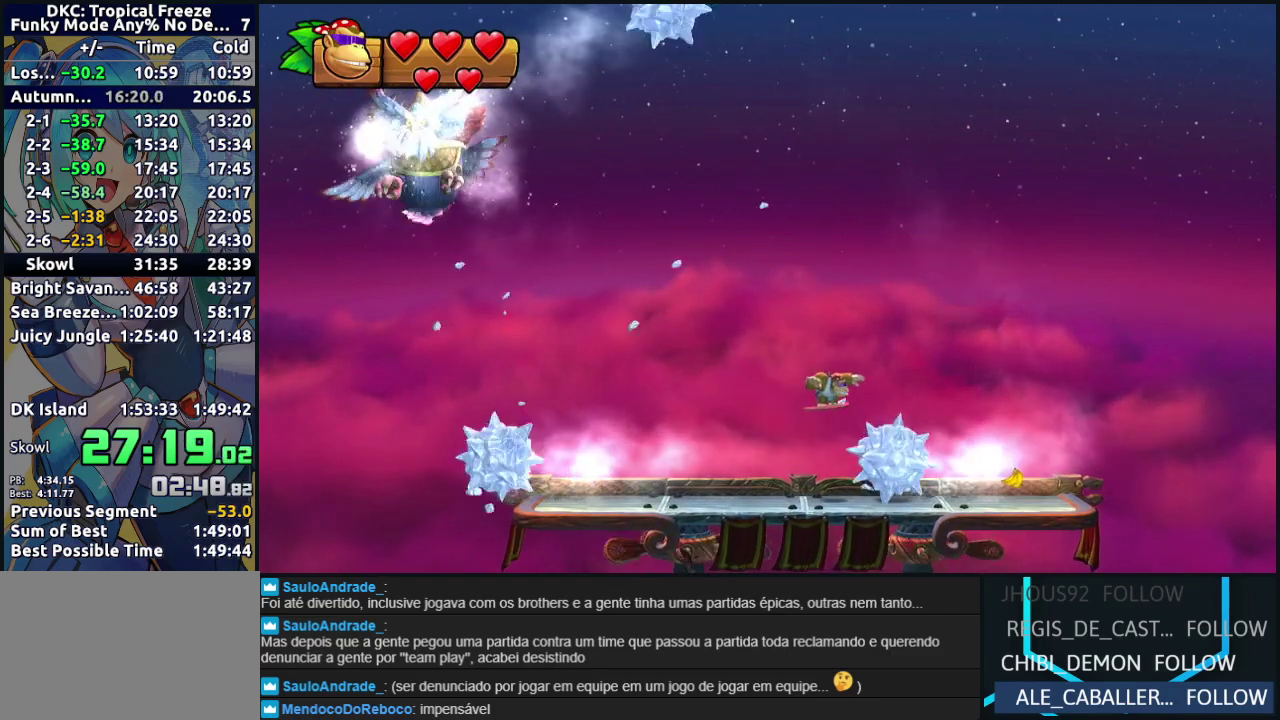
{"buttons": ["DPAD_LEFT"], "events": [[317, "DPAD_LEFT", "down"]]}
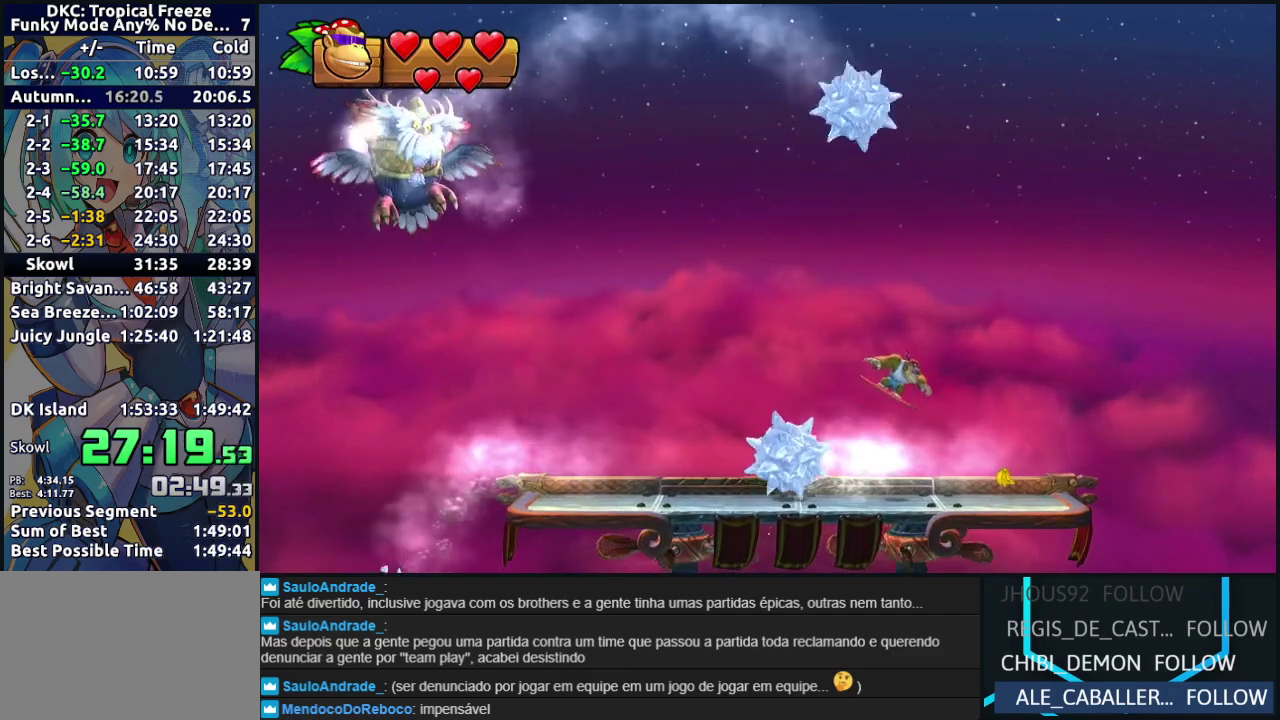
{"buttons": [], "events": [[383, "DPAD_LEFT", "up"]]}
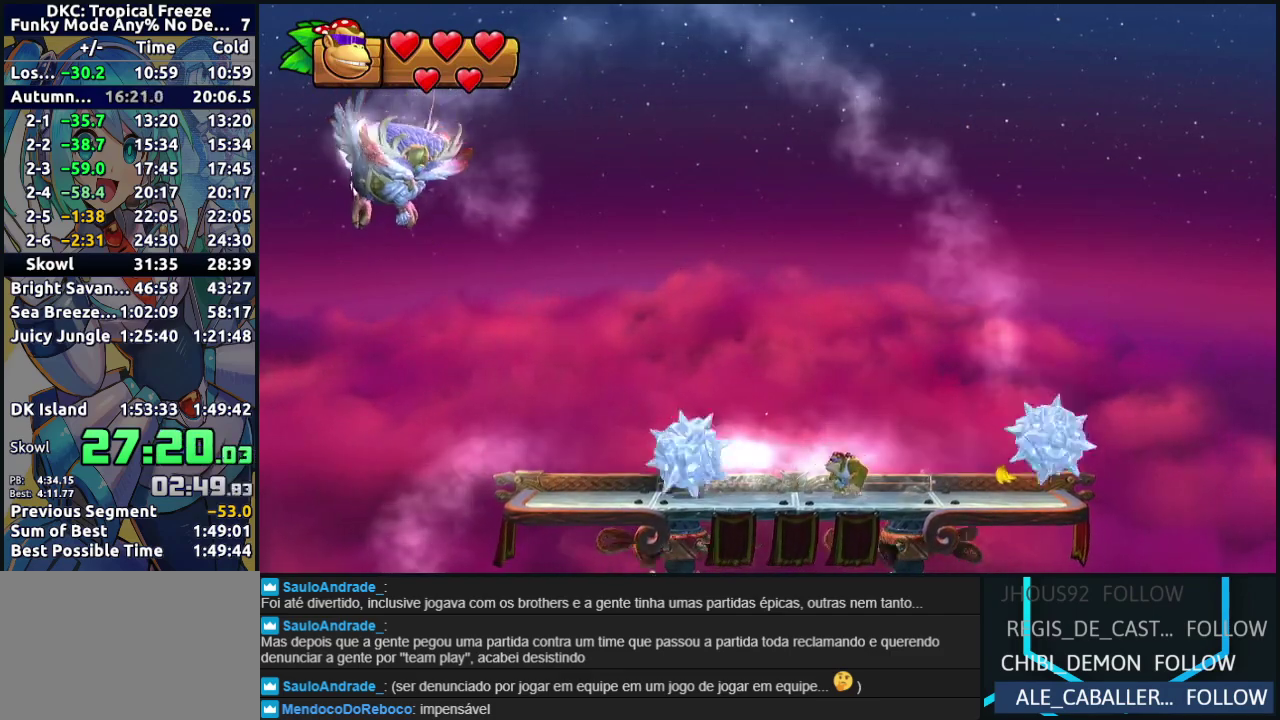
{"buttons": ["B"], "events": [[383, "B", "down"]]}
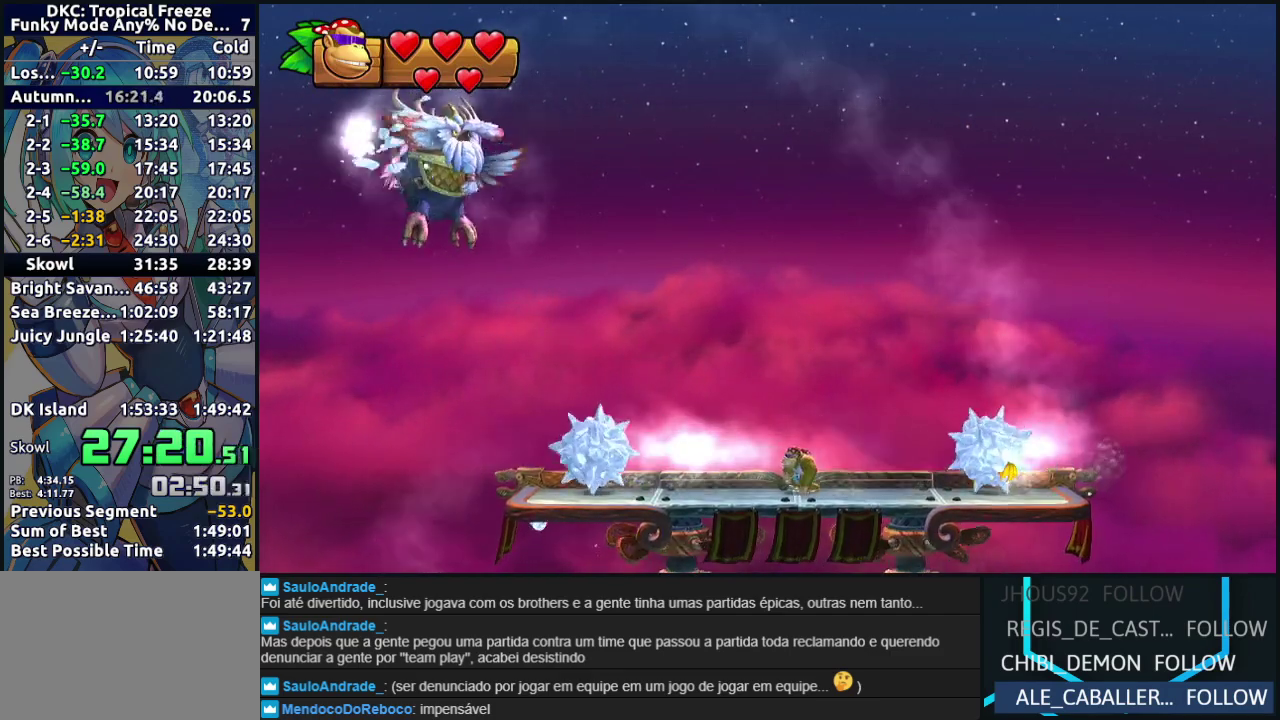
{"buttons": ["DPAD_LEFT"], "events": [[33, "DPAD_RIGHT", "down"], [133, "B", "up"], [283, "DPAD_RIGHT", "up"], [367, "DPAD_LEFT", "down"]]}
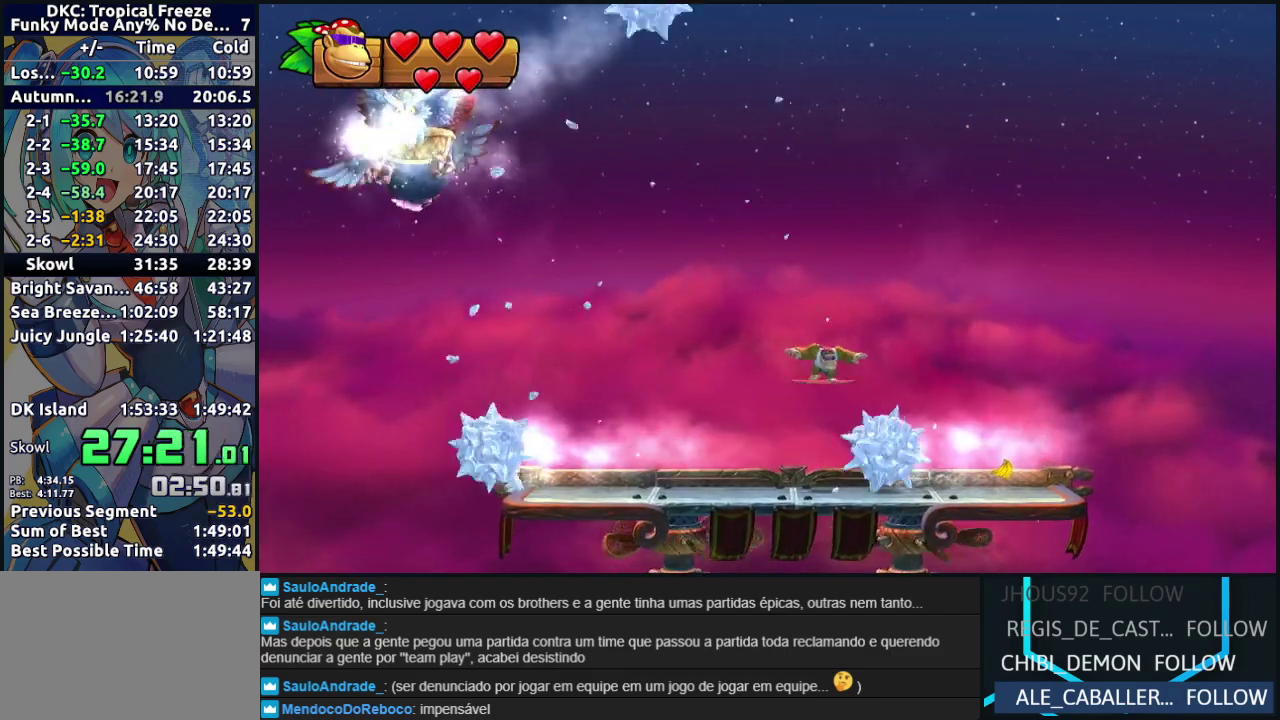
{"buttons": ["DPAD_RIGHT"], "events": [[17, "DPAD_LEFT", "up"], [367, "DPAD_RIGHT", "down"]]}
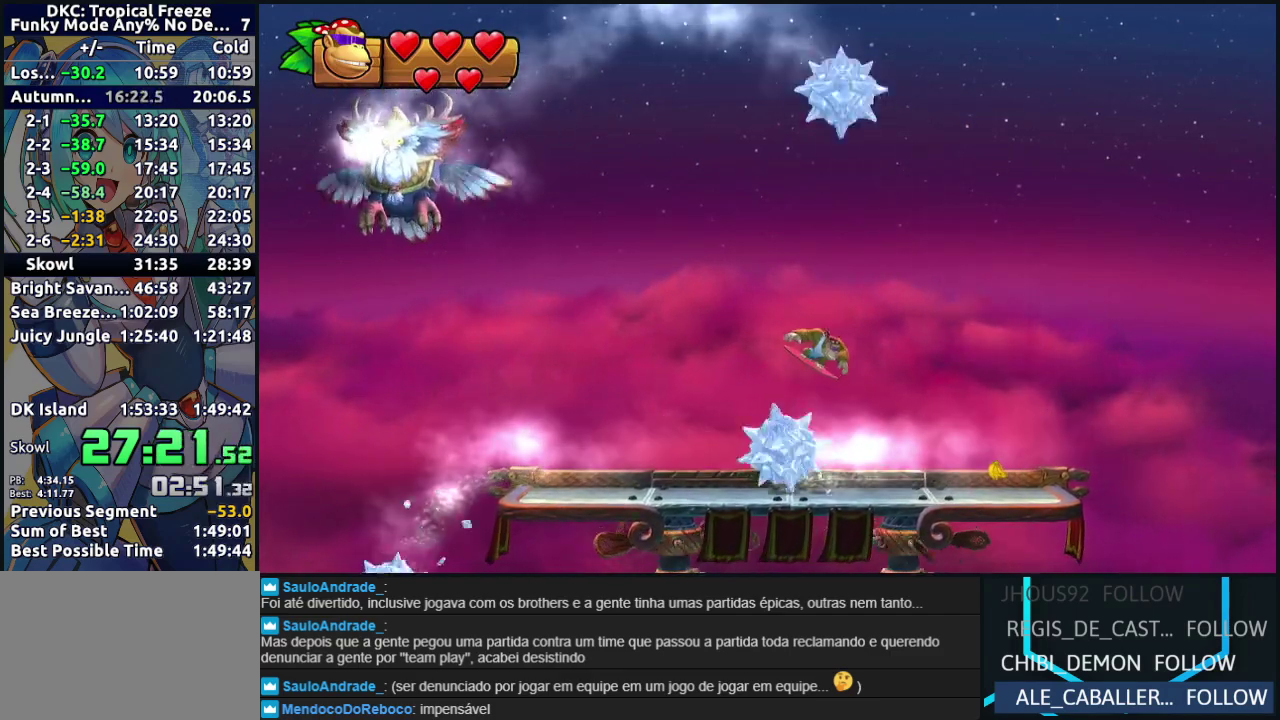
{"buttons": [], "events": [[17, "DPAD_RIGHT", "up"], [133, "DPAD_LEFT", "down"], [333, "DPAD_LEFT", "up"]]}
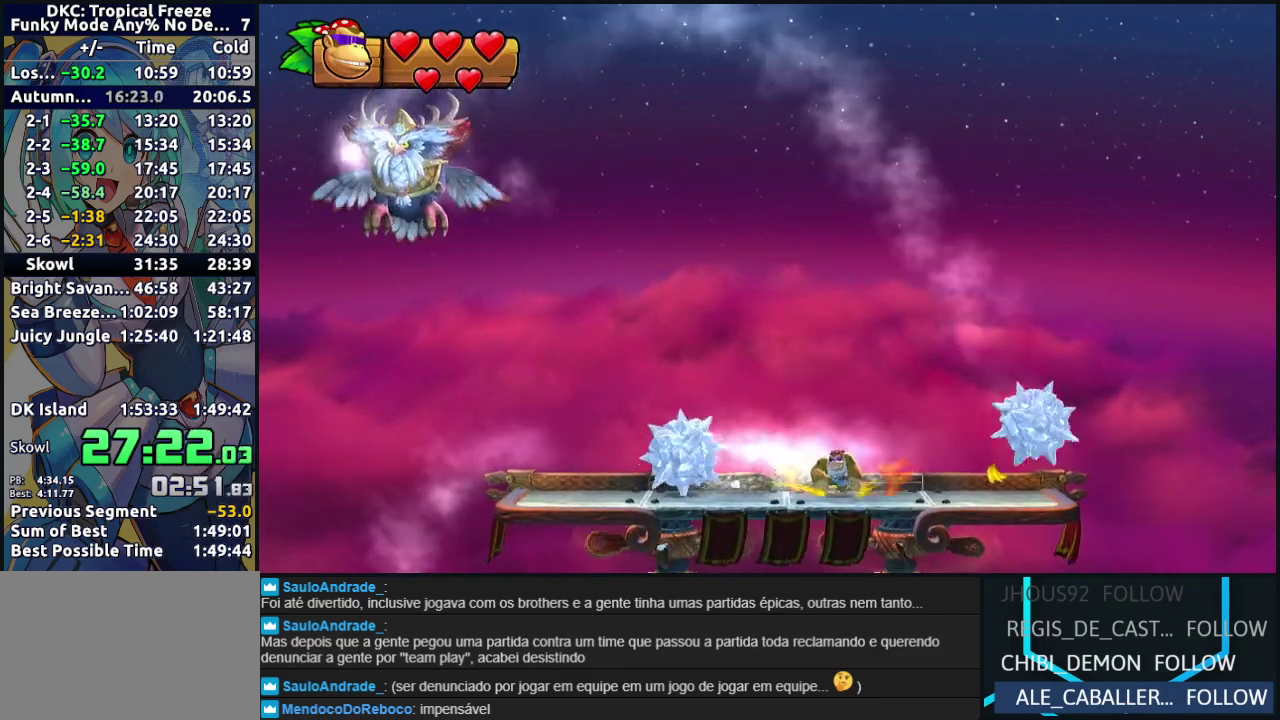
{"buttons": ["DPAD_RIGHT"], "events": [[17, "B", "down"], [250, "DPAD_RIGHT", "down"], [467, "B", "up"]]}
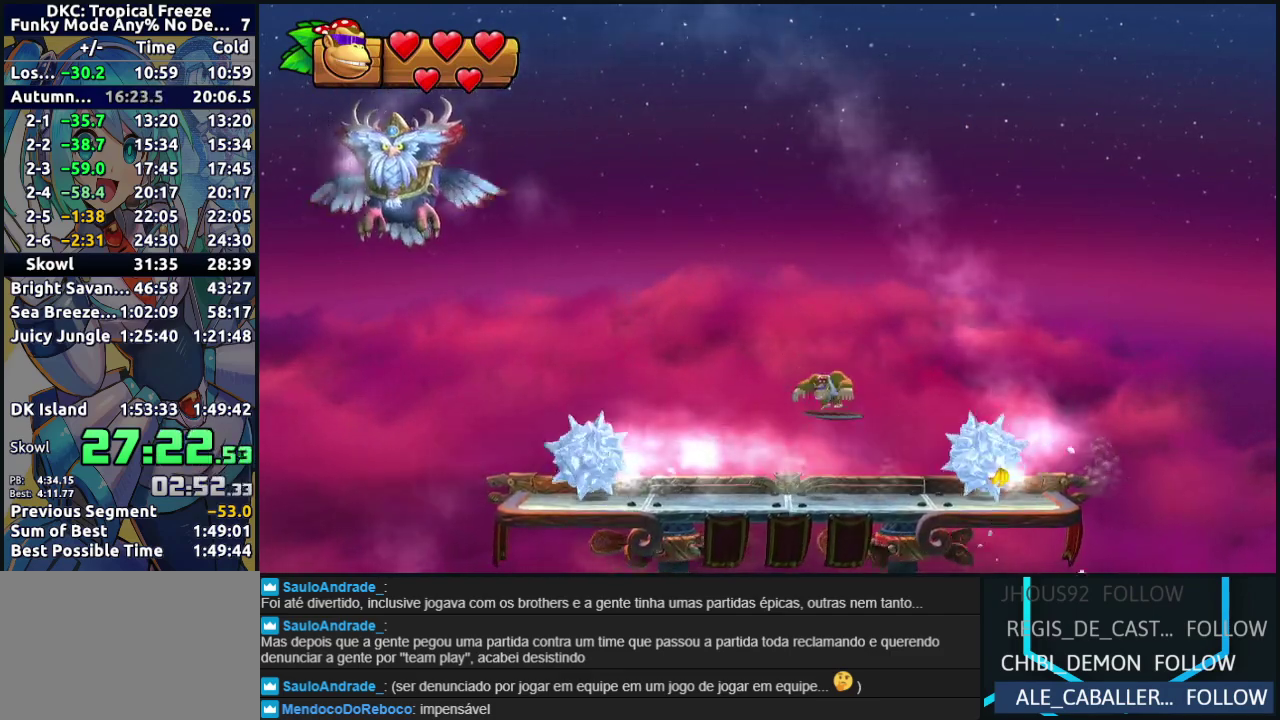
{"buttons": [], "events": [[267, "DPAD_RIGHT", "up"], [333, "DPAD_LEFT", "down"], [483, "DPAD_LEFT", "up"]]}
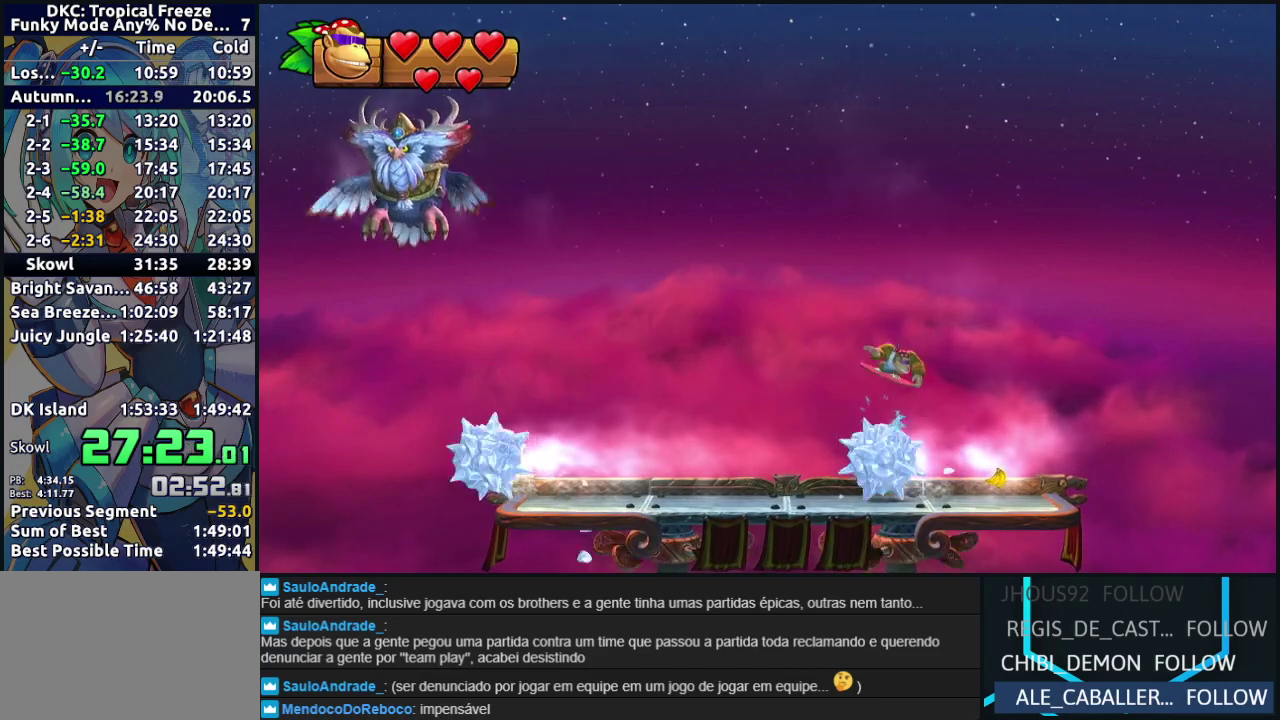
{"buttons": [], "events": [[67, "DPAD_RIGHT", "down"], [417, "DPAD_RIGHT", "up"]]}
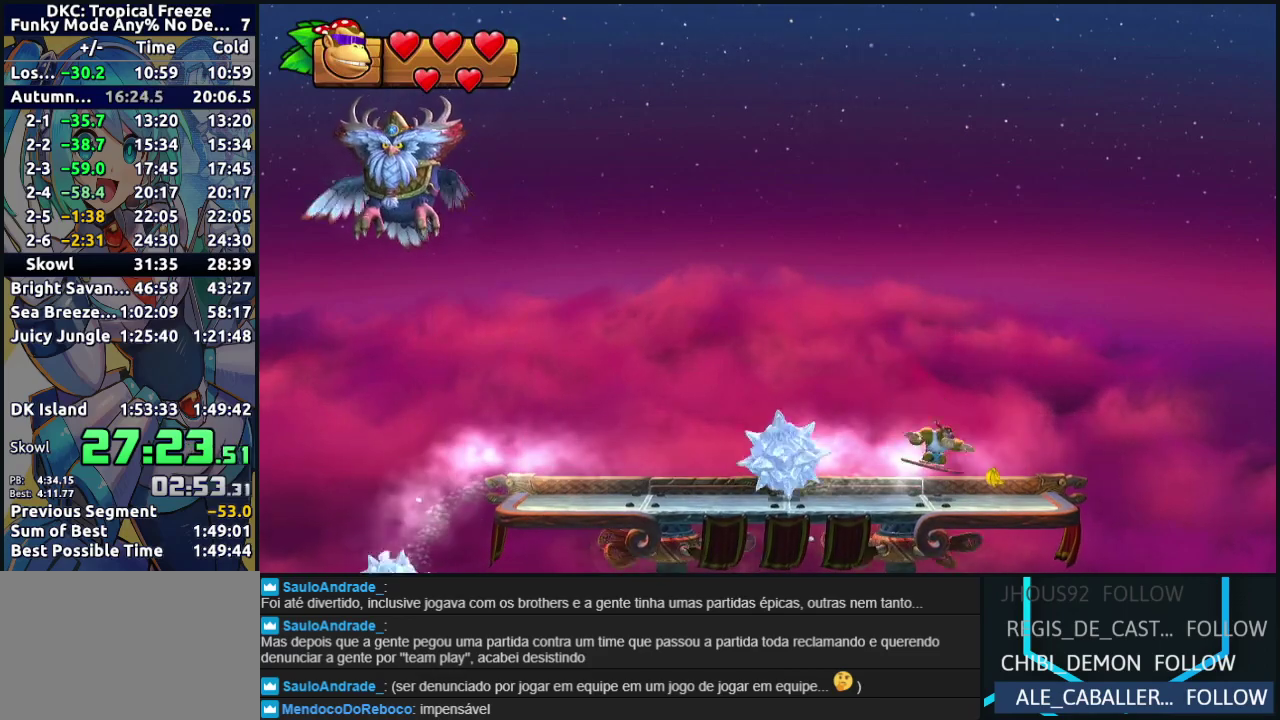
{"buttons": ["DPAD_LEFT"], "events": [[33, "DPAD_LEFT", "down"], [200, "B", "down"], [300, "B", "up"]]}
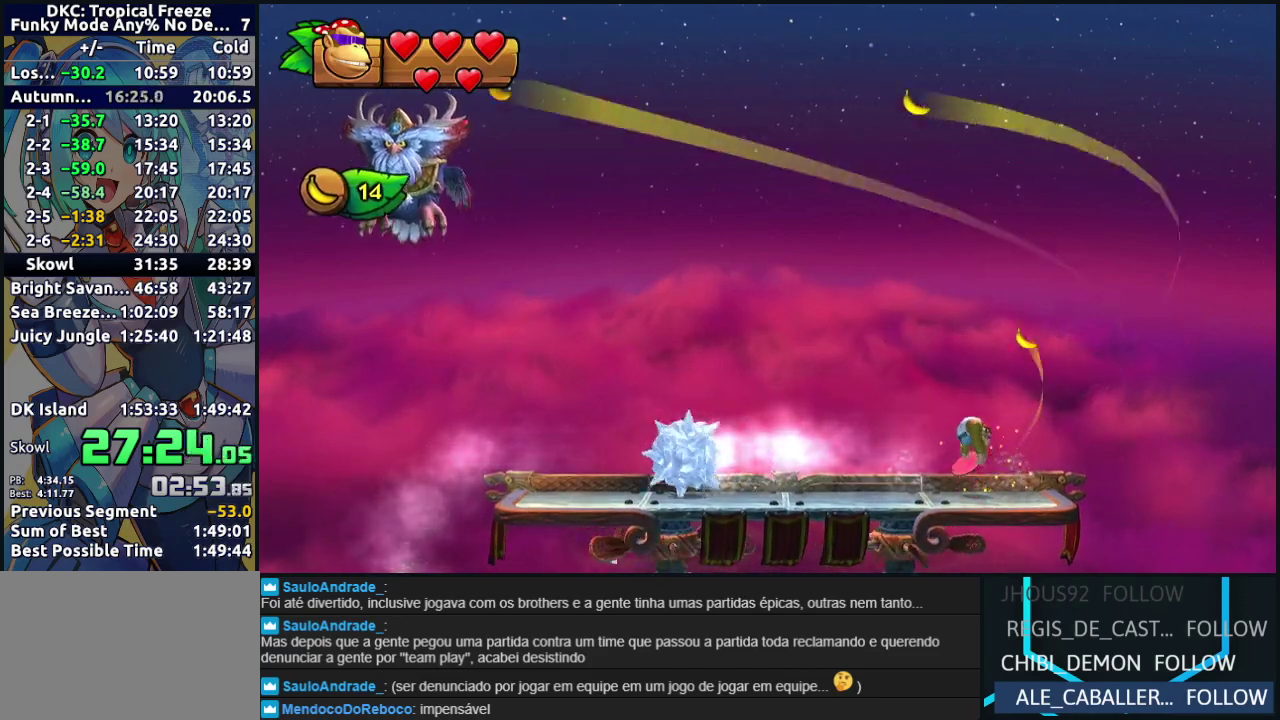
{"buttons": ["DPAD_LEFT"], "events": [[300, "DPAD_LEFT", "up"], [450, "DPAD_LEFT", "down"]]}
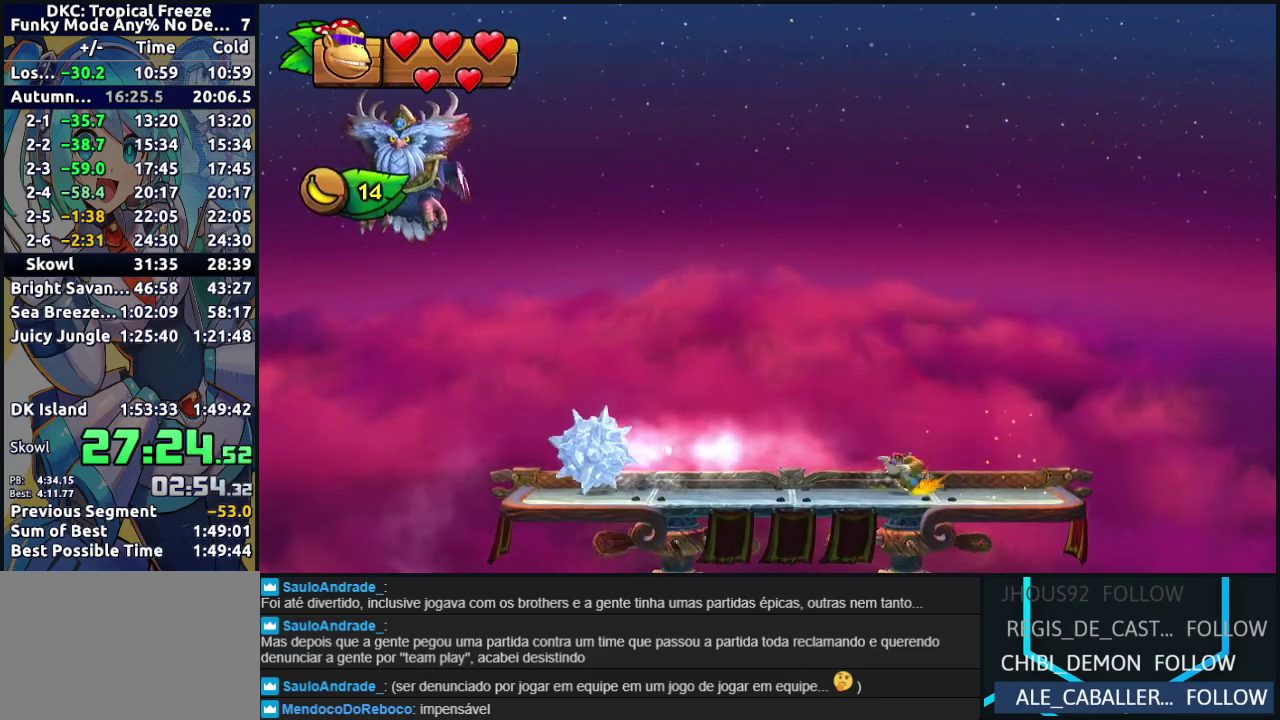
{"buttons": [], "events": [[117, "DPAD_LEFT", "up"], [350, "DPAD_RIGHT", "down"], [433, "DPAD_RIGHT", "up"]]}